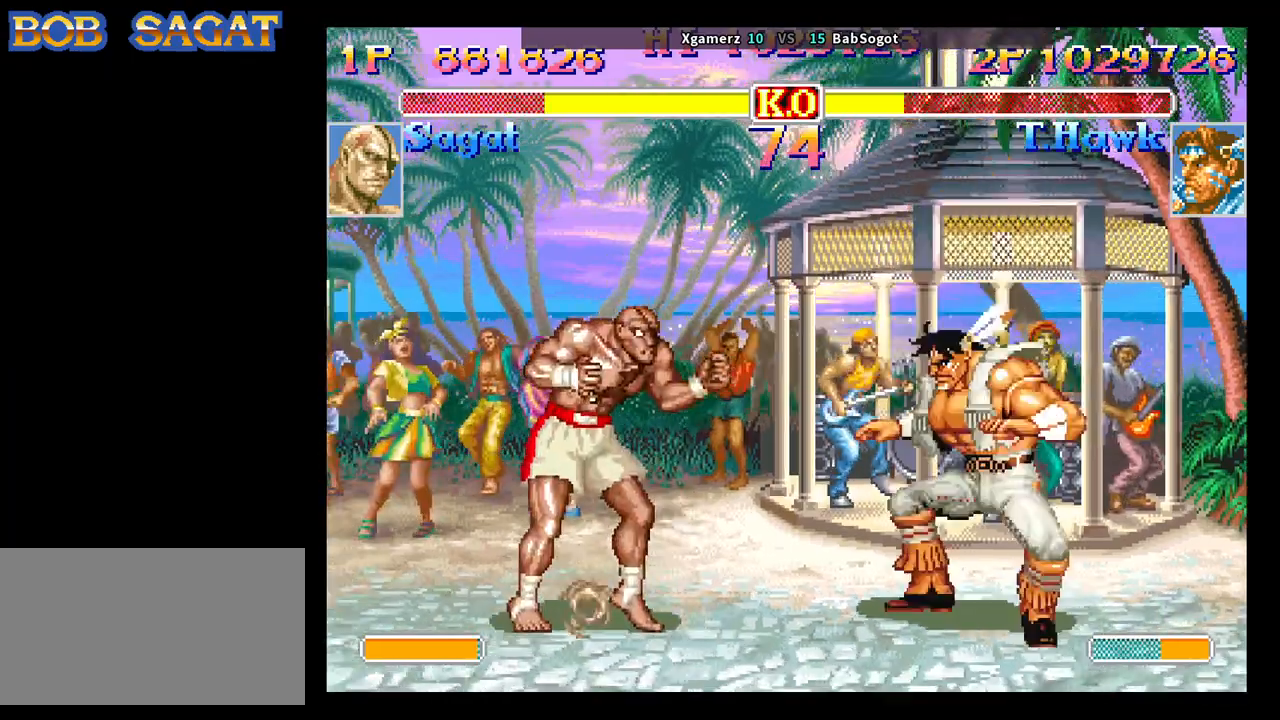
Gameplay with a controller (arcade stick); each line is a JSON object with the inputs held at the frame after it. "events" lists button and stick changes between this image and that frame as [ms after this image, input, new state], when the widget could be followed in between. Not read: L3 R3.
{"buttons": [], "left_stick": "down-right", "events": []}
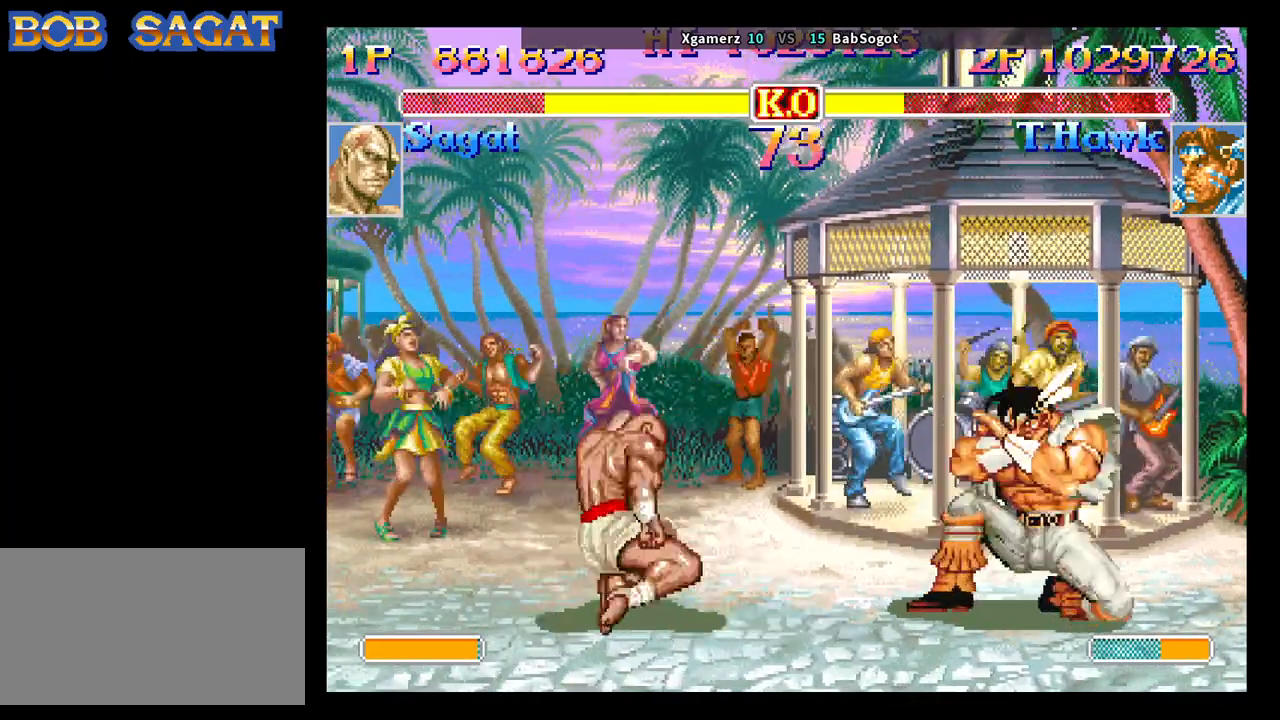
{"buttons": [], "left_stick": "down-right", "events": [[250, "left_stick", "up"], [383, "left_stick", "down-right"]]}
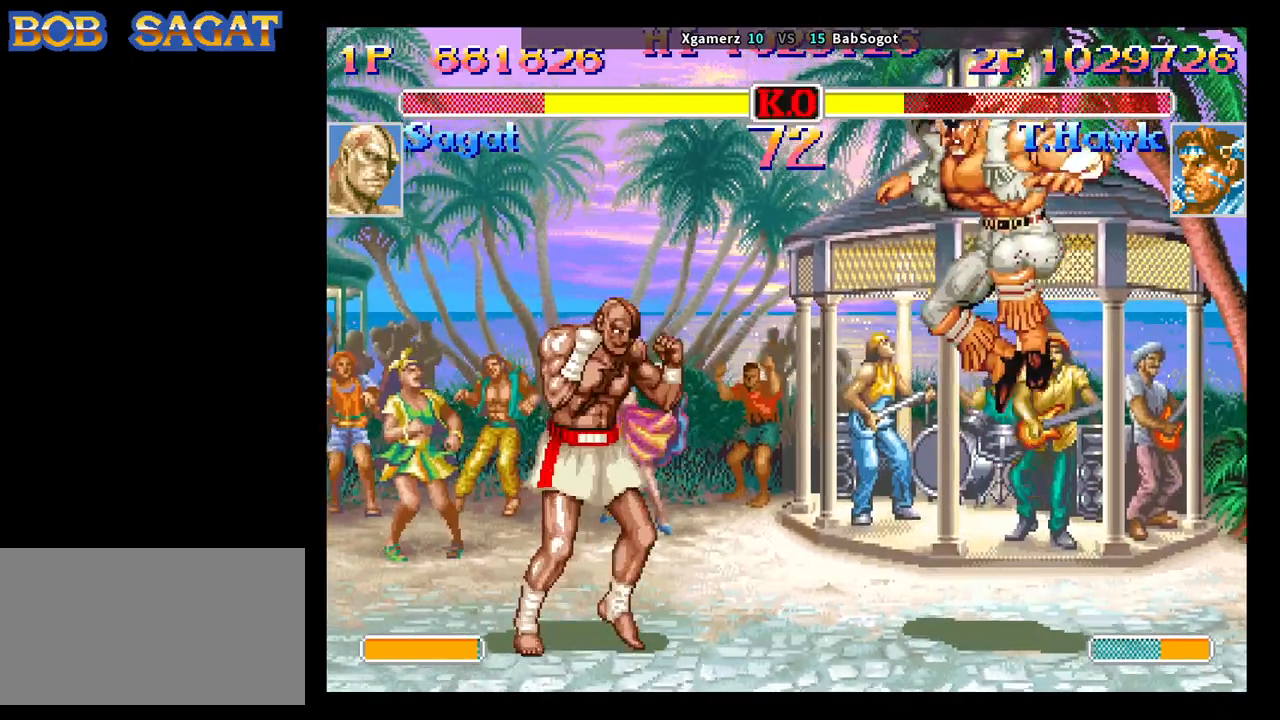
{"buttons": ["SQUARE", "TRIANGLE", "R1"], "left_stick": "down-right", "events": [[67, "R1", "down"], [67, "SQUARE", "down"], [67, "TRIANGLE", "down"]]}
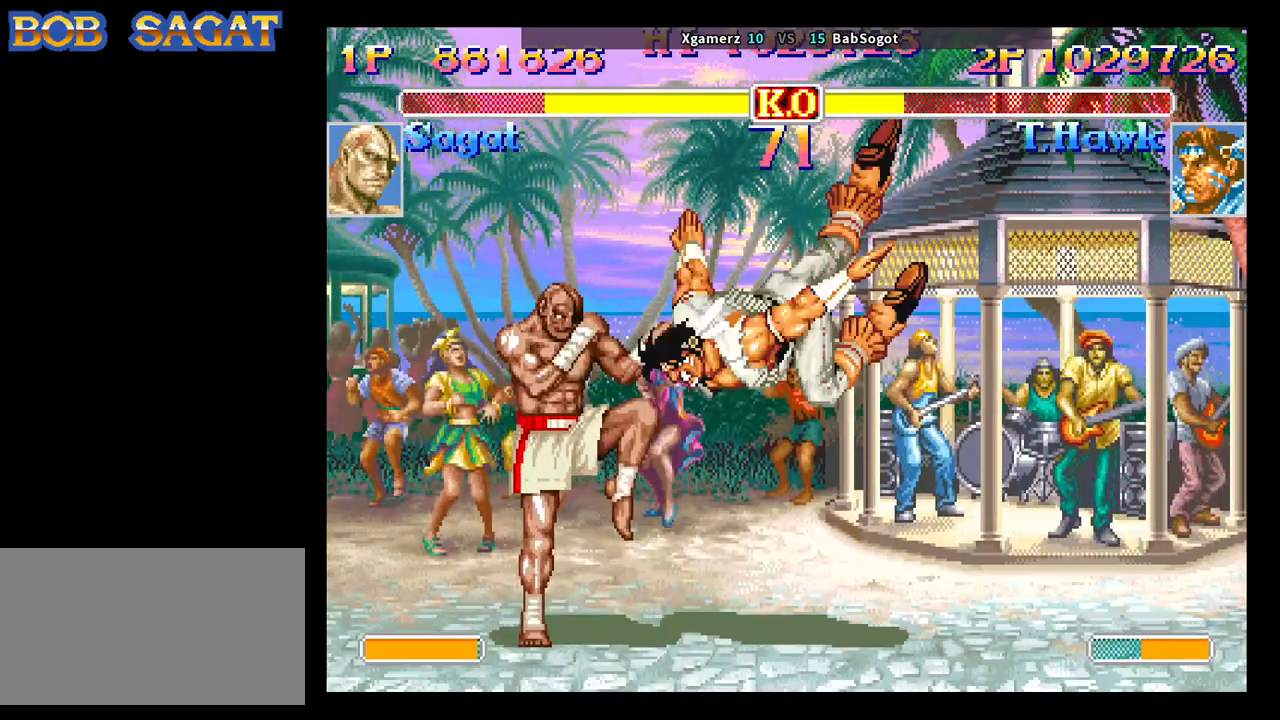
{"buttons": [], "left_stick": "down-right", "events": [[317, "R1", "up"], [317, "TRIANGLE", "up"], [333, "SQUARE", "up"]]}
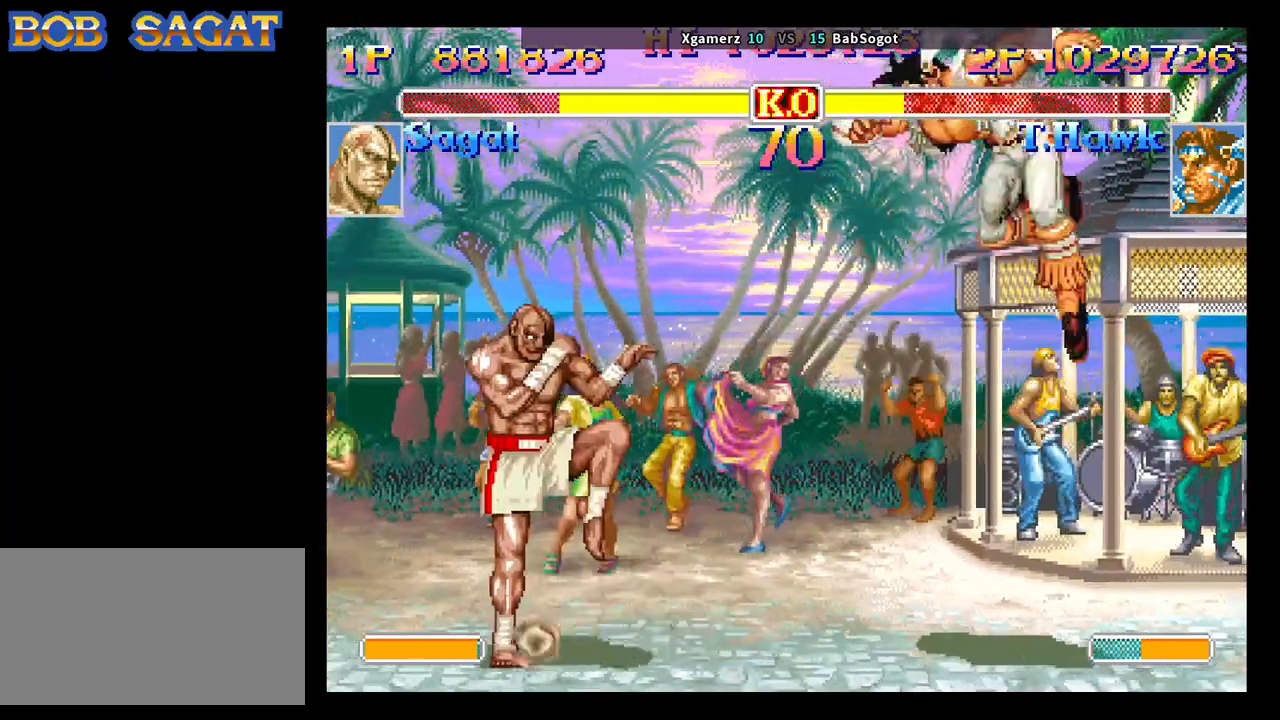
{"buttons": [], "left_stick": "down-right", "events": [[117, "left_stick", "left"], [200, "left_stick", "down"], [300, "SQUARE", "down"], [350, "TRIANGLE", "down"], [367, "left_stick", "down-right"], [383, "SQUARE", "up"], [450, "TRIANGLE", "up"]]}
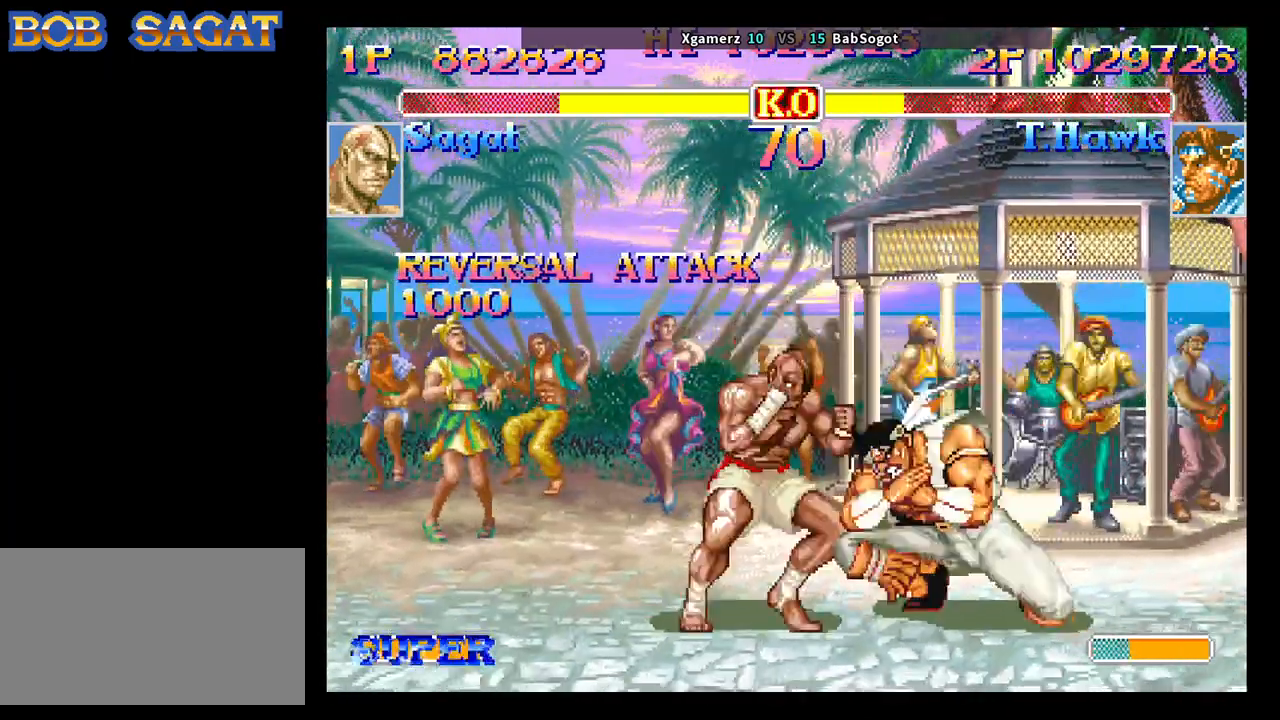
{"buttons": [], "left_stick": "center", "events": [[467, "left_stick", "center"]]}
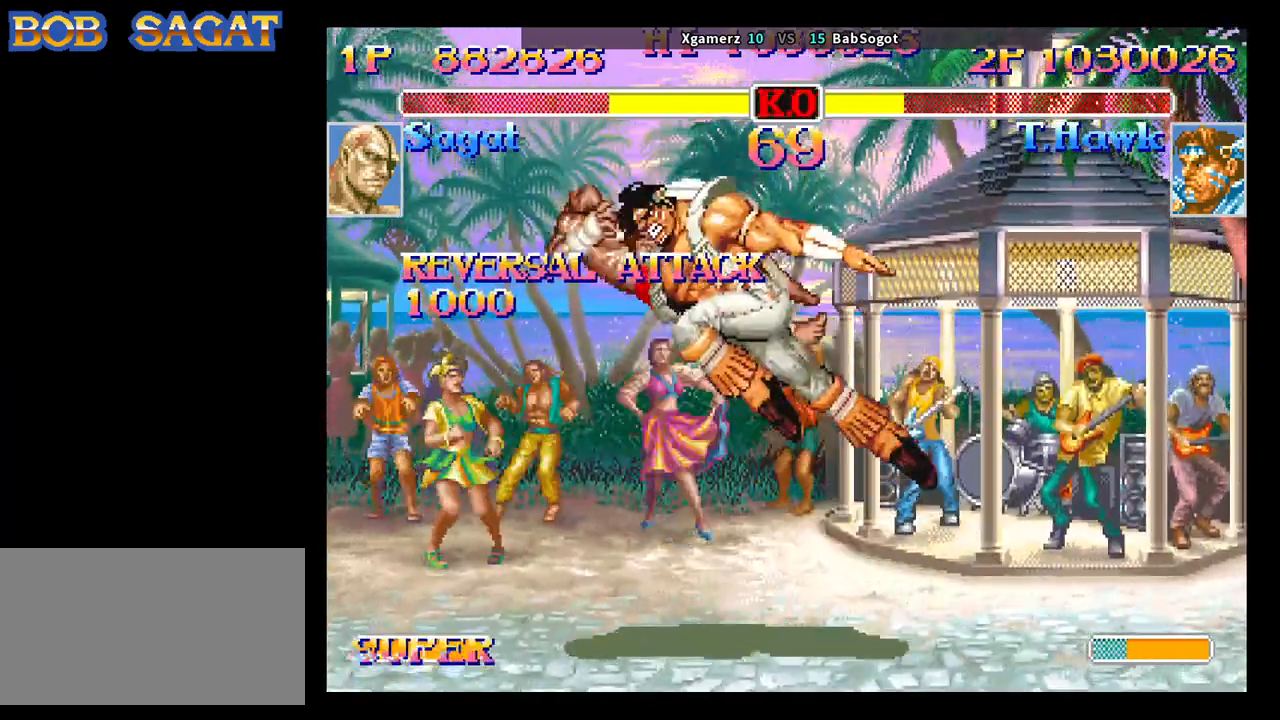
{"buttons": [], "left_stick": "left", "events": [[117, "left_stick", "left"]]}
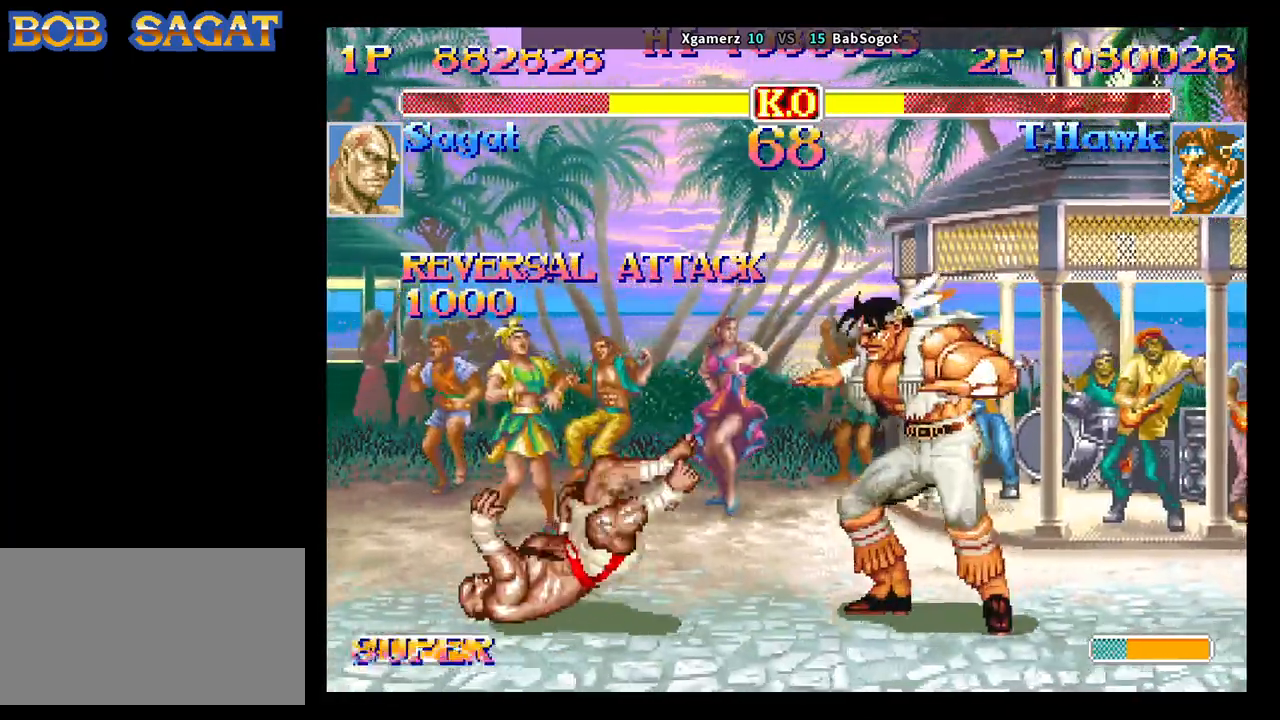
{"buttons": [], "left_stick": "left", "events": []}
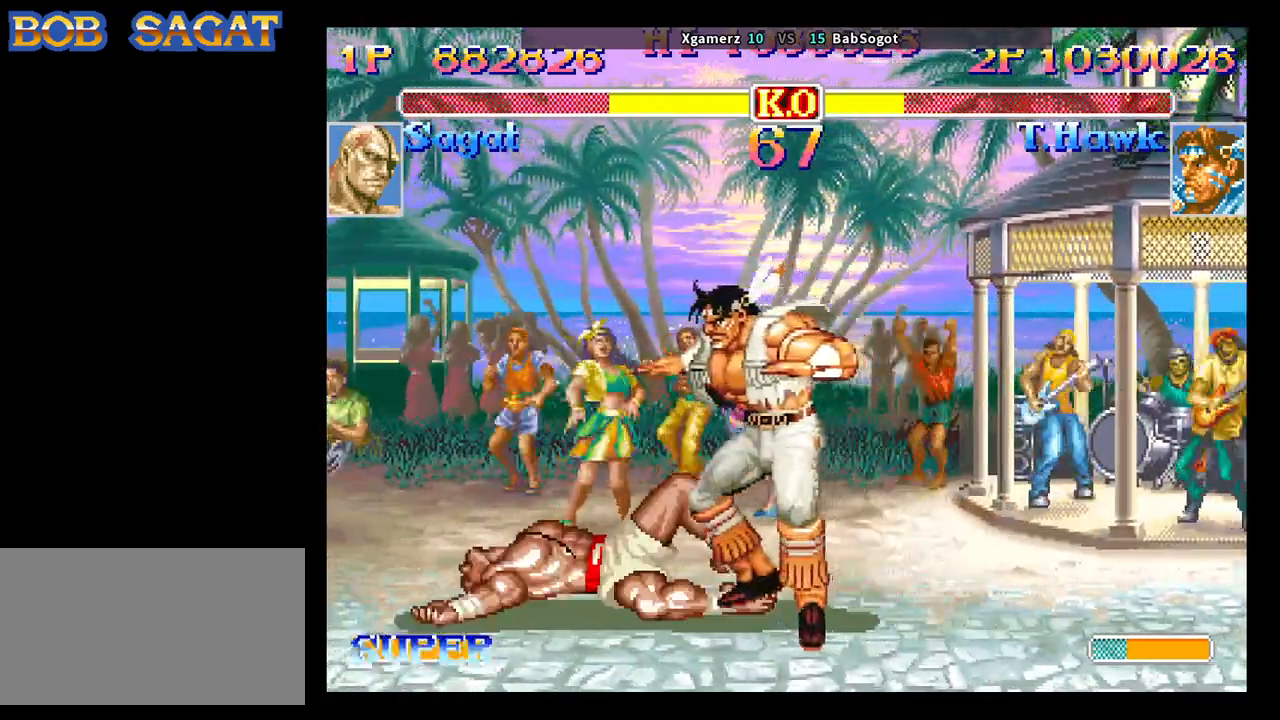
{"buttons": ["SQUARE"], "left_stick": "down-right", "events": [[150, "SQUARE", "down"], [150, "left_stick", "down-right"], [217, "SQUARE", "up"], [467, "SQUARE", "down"]]}
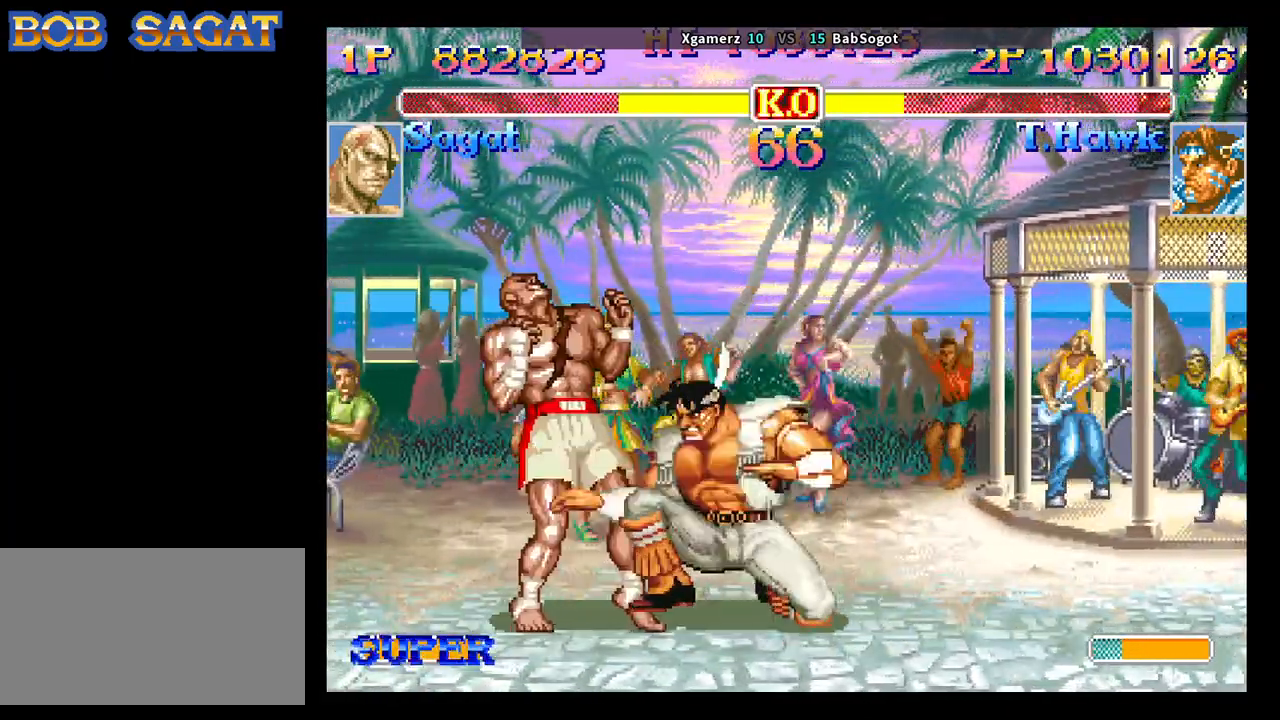
{"buttons": [], "left_stick": "down", "events": [[33, "SQUARE", "up"], [133, "left_stick", "center"], [267, "SQUARE", "down"], [433, "left_stick", "left"], [467, "SQUARE", "up"], [500, "left_stick", "down"]]}
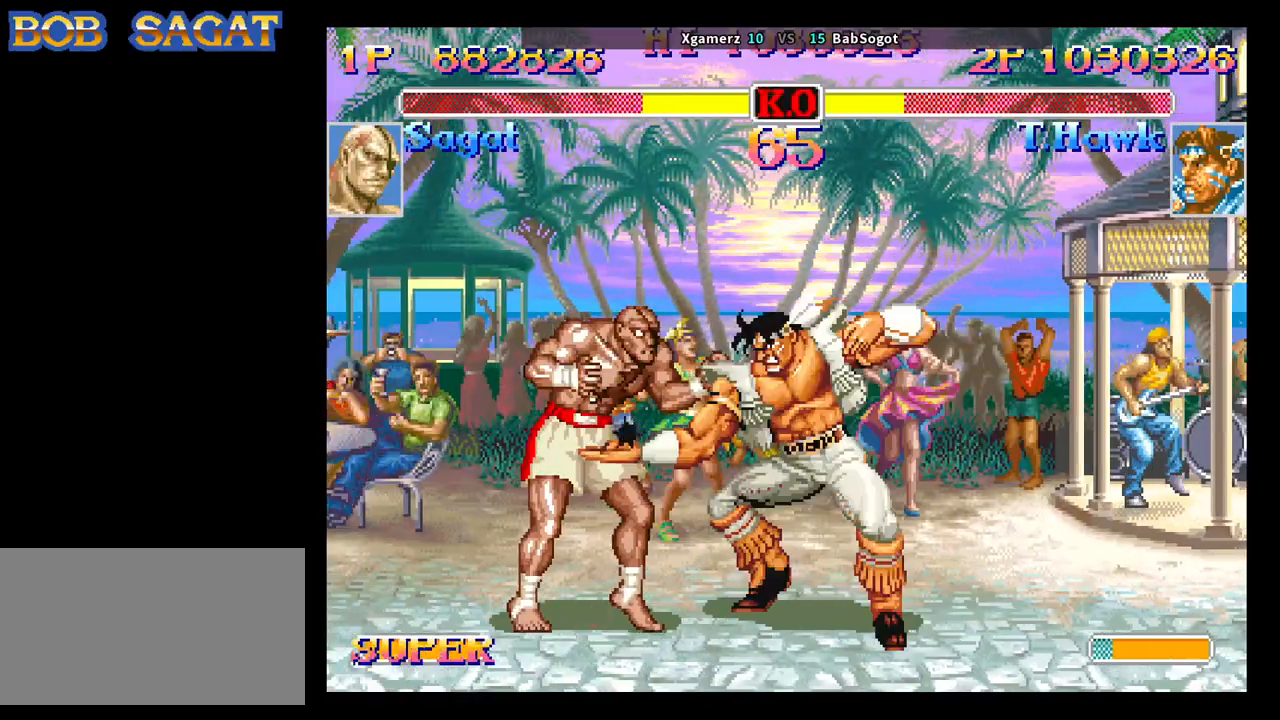
{"buttons": [], "left_stick": "down-right", "events": [[50, "SQUARE", "down"], [117, "SQUARE", "up"], [117, "left_stick", "down-right"]]}
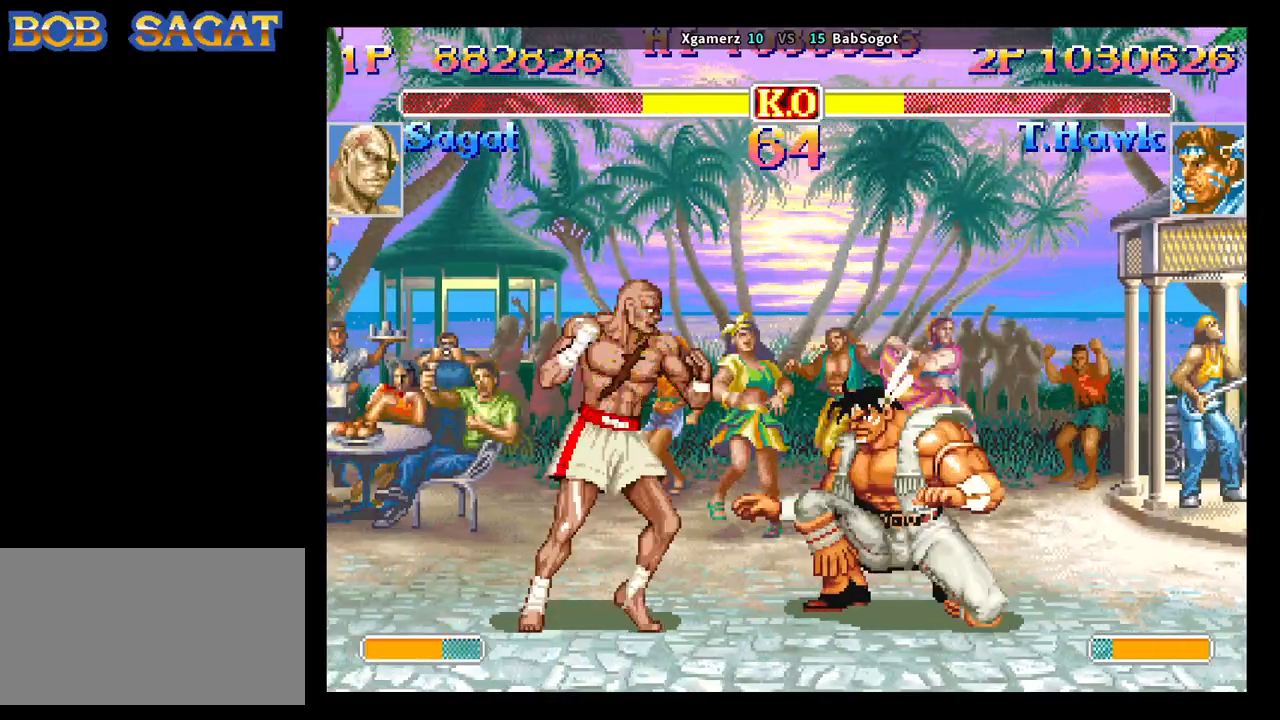
{"buttons": [], "left_stick": "down-right", "events": []}
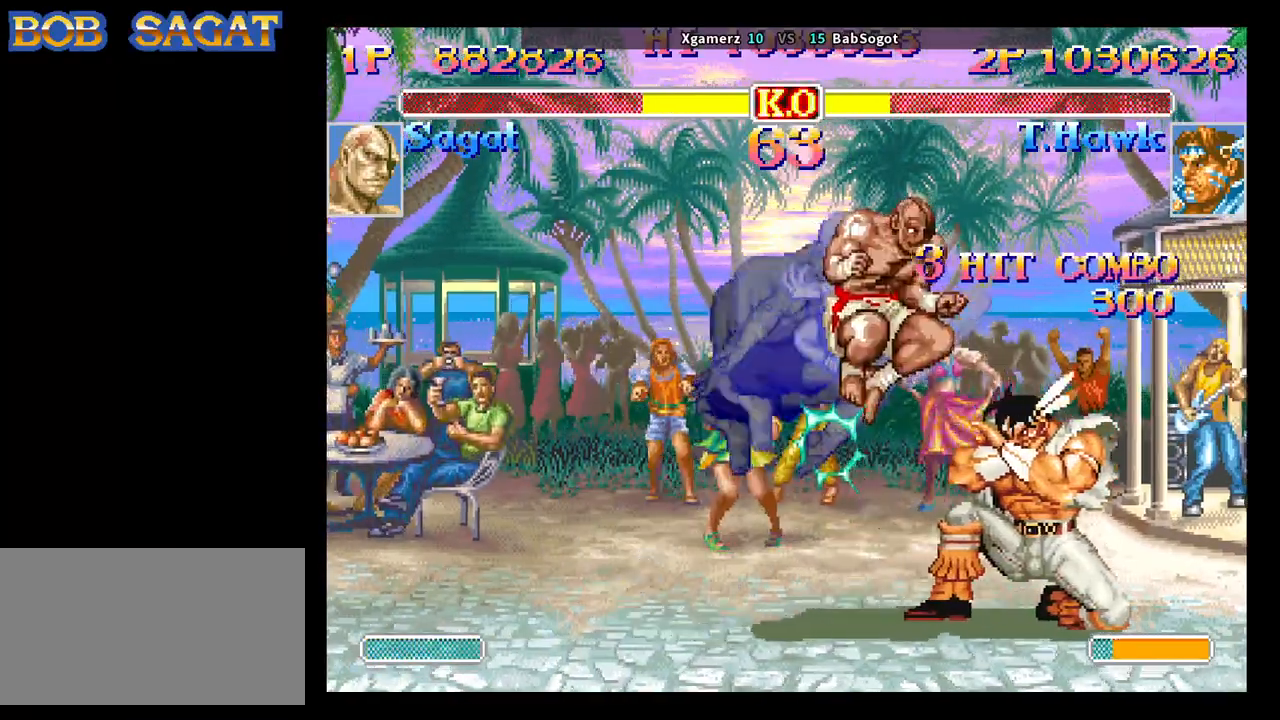
{"buttons": [], "left_stick": "down-right", "events": []}
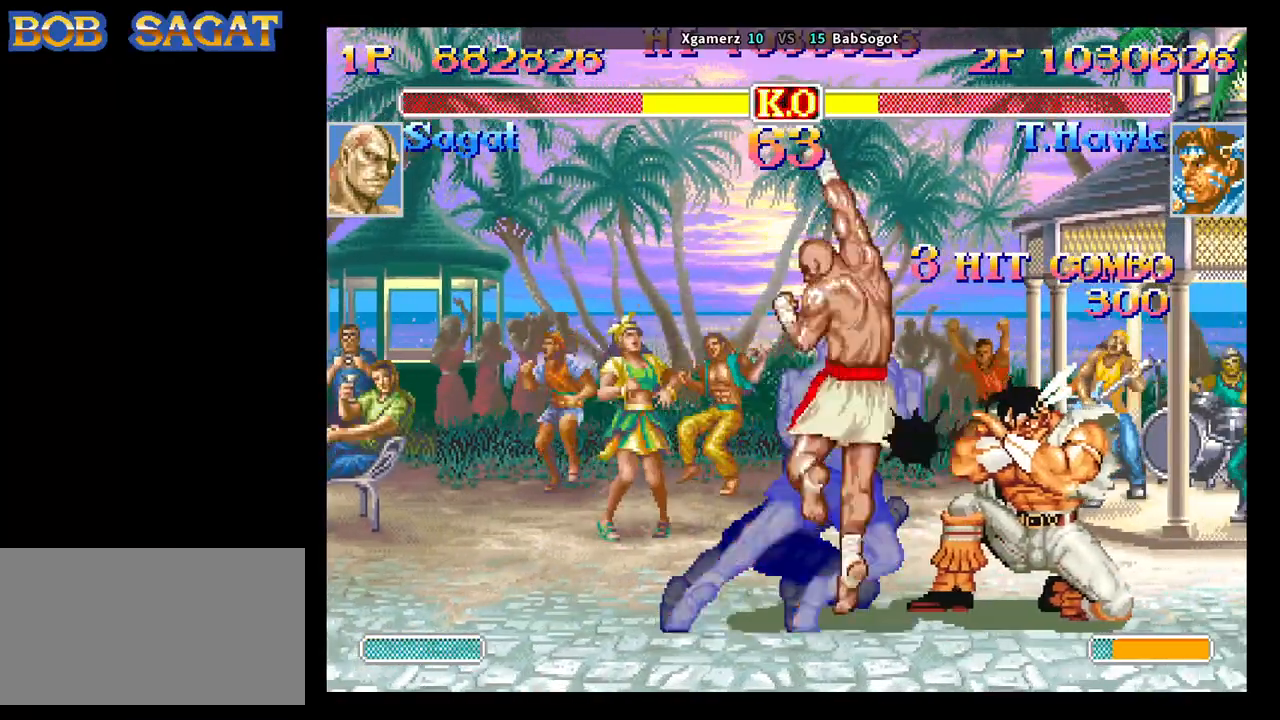
{"buttons": [], "left_stick": "down-right", "events": [[233, "left_stick", "left"], [300, "left_stick", "down"], [383, "R1", "down"], [433, "R1", "up"], [433, "left_stick", "down-right"]]}
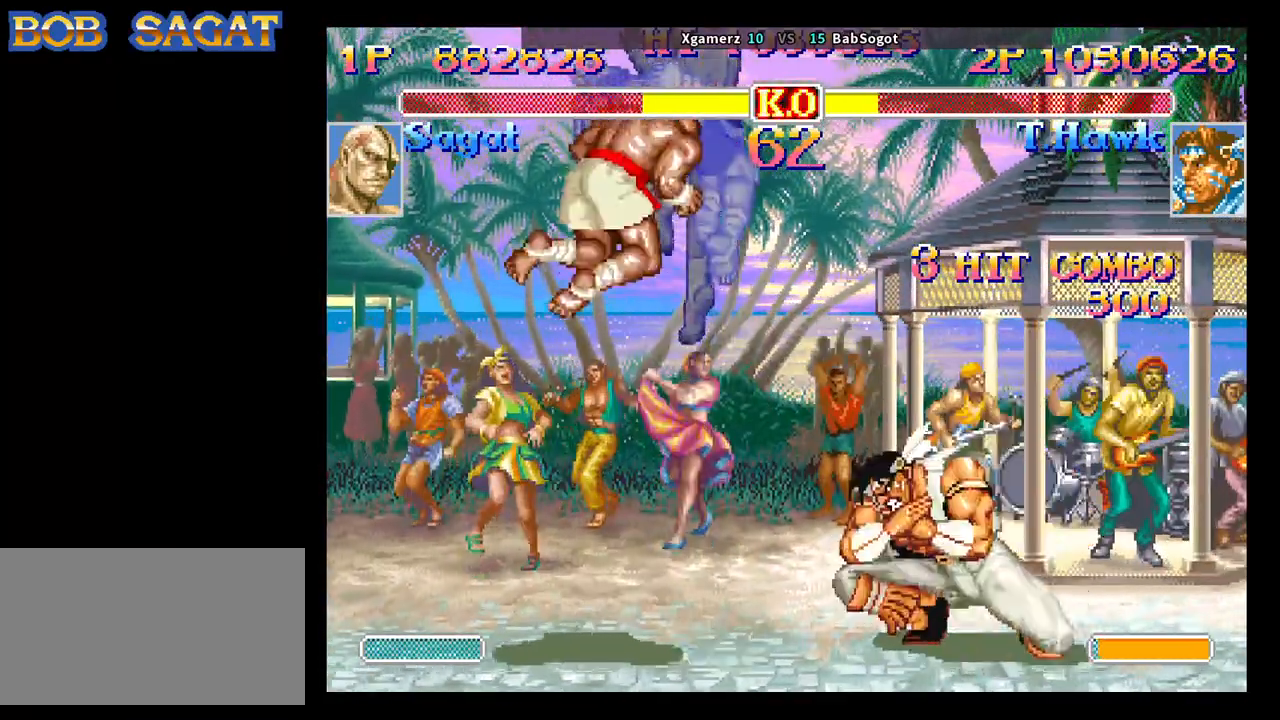
{"buttons": [], "left_stick": "center", "events": [[450, "left_stick", "center"]]}
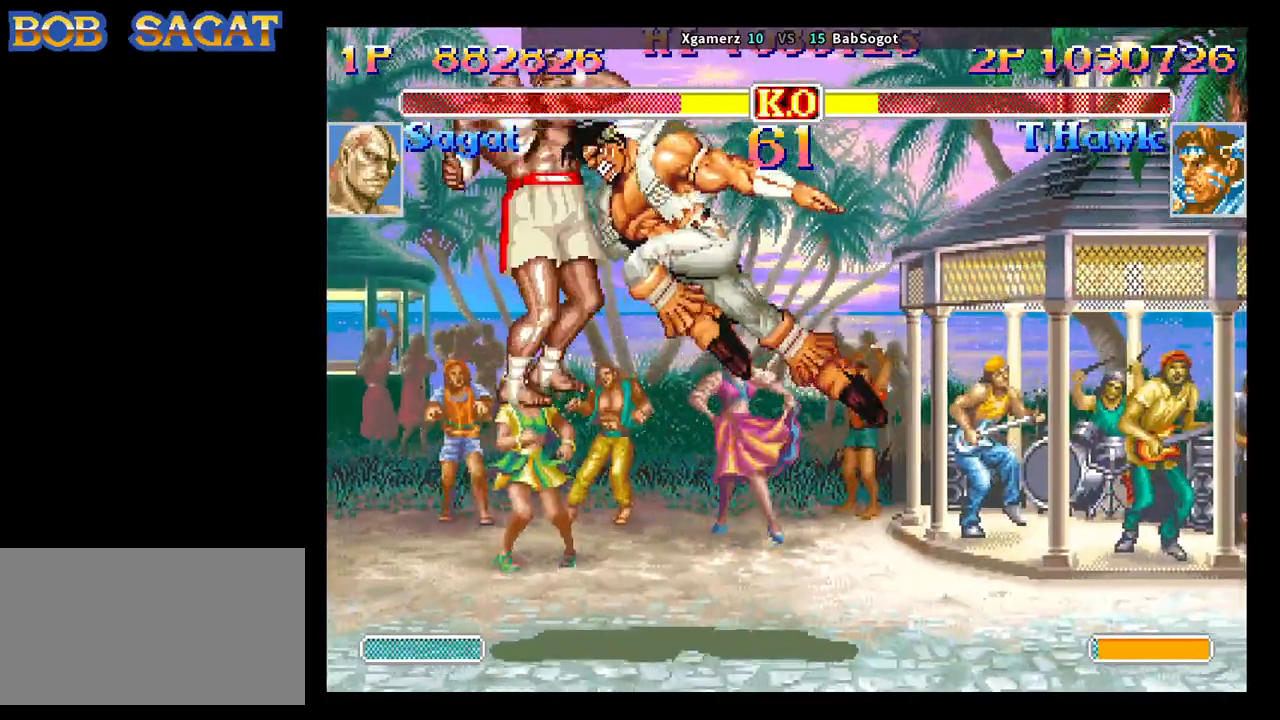
{"buttons": [], "left_stick": "left", "events": [[167, "left_stick", "left"]]}
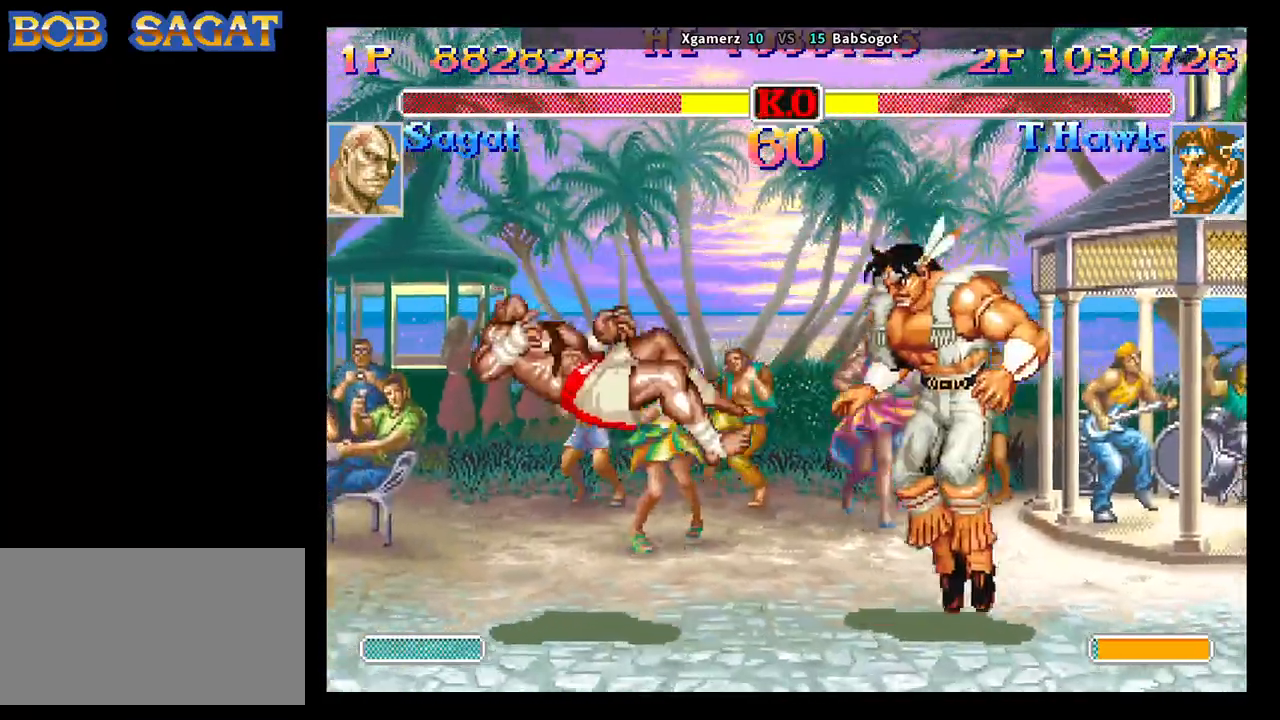
{"buttons": [], "left_stick": "down-right", "events": [[417, "SQUARE", "down"], [417, "left_stick", "down-right"], [467, "SQUARE", "up"]]}
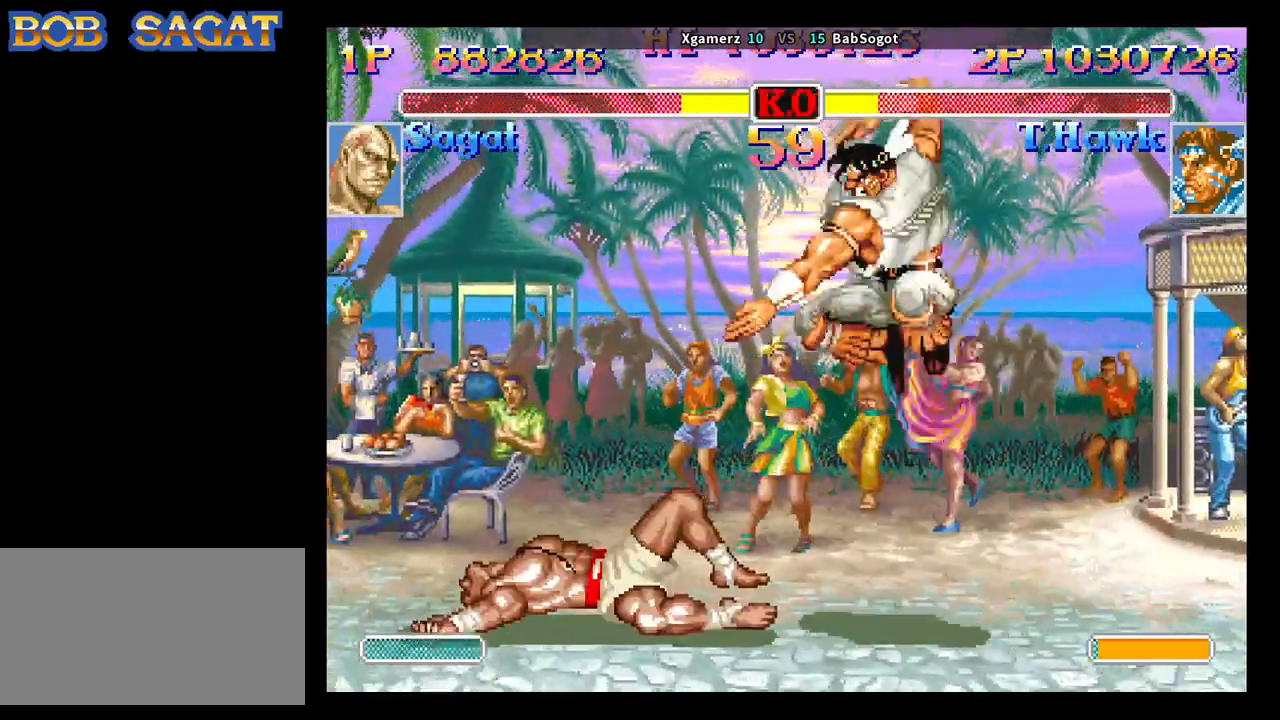
{"buttons": [], "left_stick": "down-right", "events": [[183, "left_stick", "left"], [267, "left_stick", "down"], [333, "SQUARE", "down"], [383, "TRIANGLE", "down"], [400, "left_stick", "down-right"], [417, "SQUARE", "up"], [483, "TRIANGLE", "up"]]}
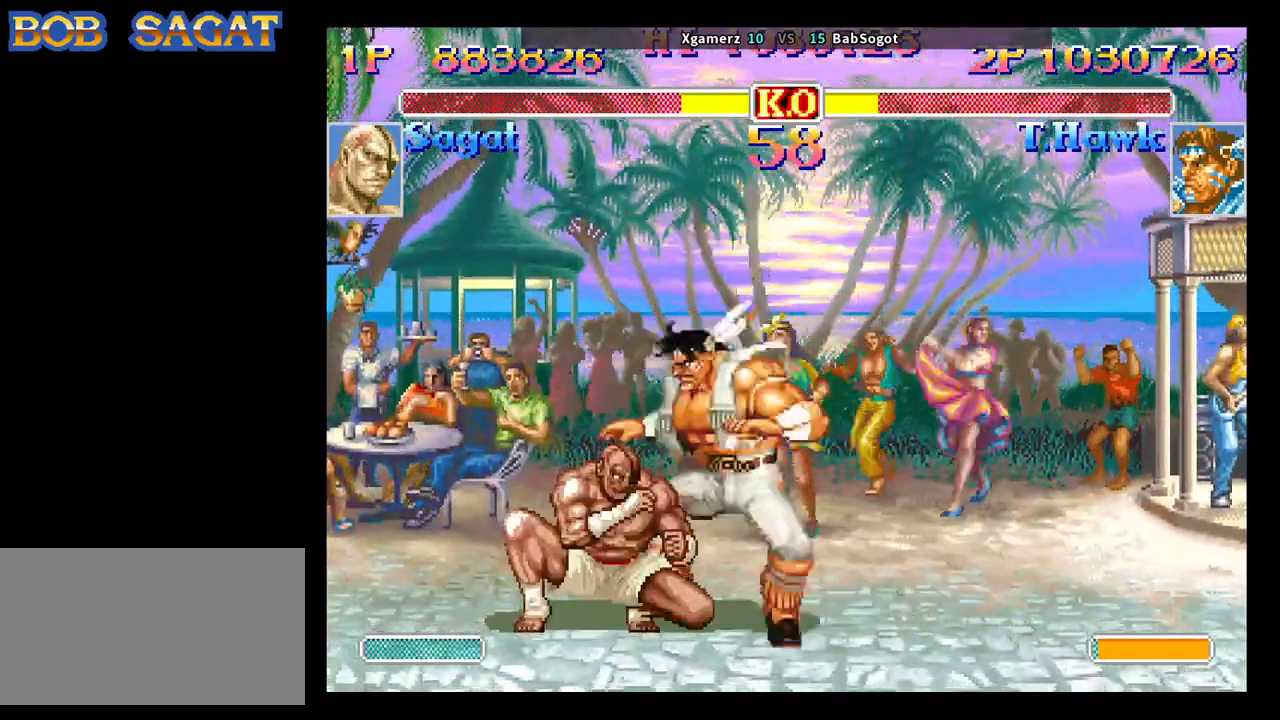
{"buttons": [], "left_stick": "left", "events": [[167, "SQUARE", "down"], [400, "SQUARE", "up"], [500, "left_stick", "left"]]}
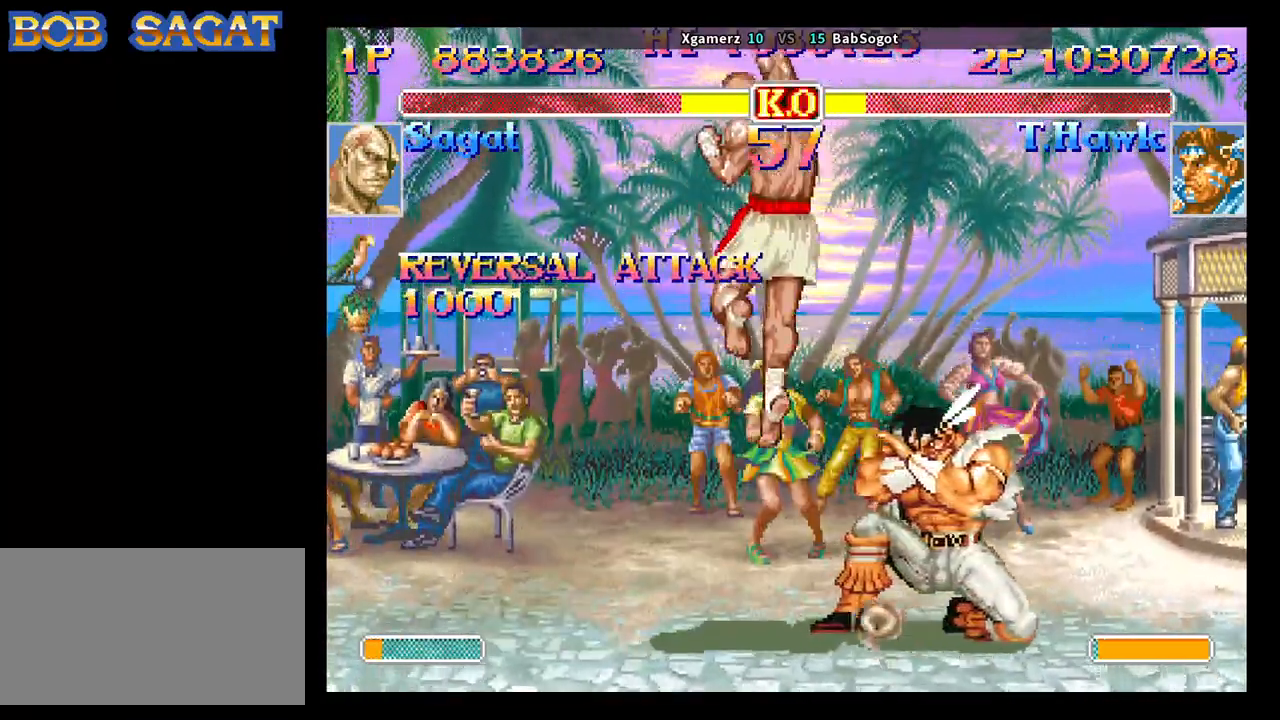
{"buttons": [], "left_stick": "down-right", "events": [[67, "left_stick", "down"], [167, "R1", "down"], [200, "left_stick", "down-right"], [217, "R1", "up"]]}
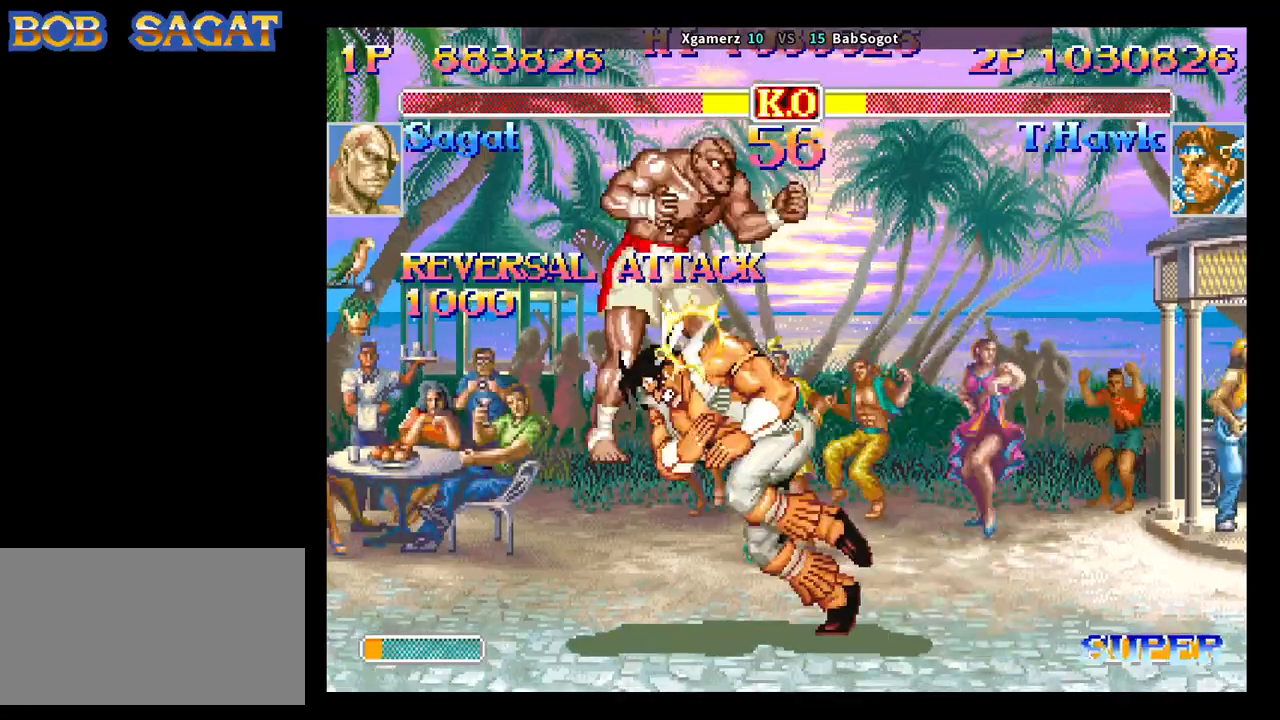
{"buttons": [], "left_stick": "left", "events": [[200, "left_stick", "center"], [367, "left_stick", "left"]]}
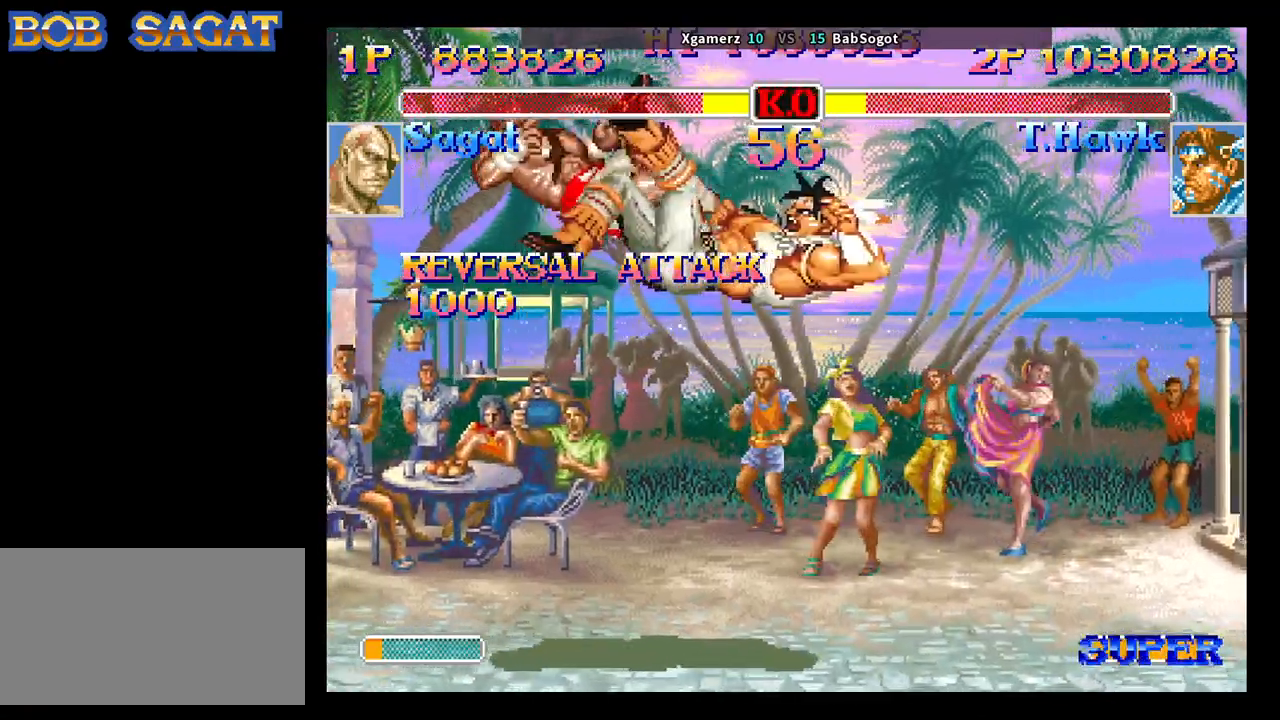
{"buttons": [], "left_stick": "left", "events": []}
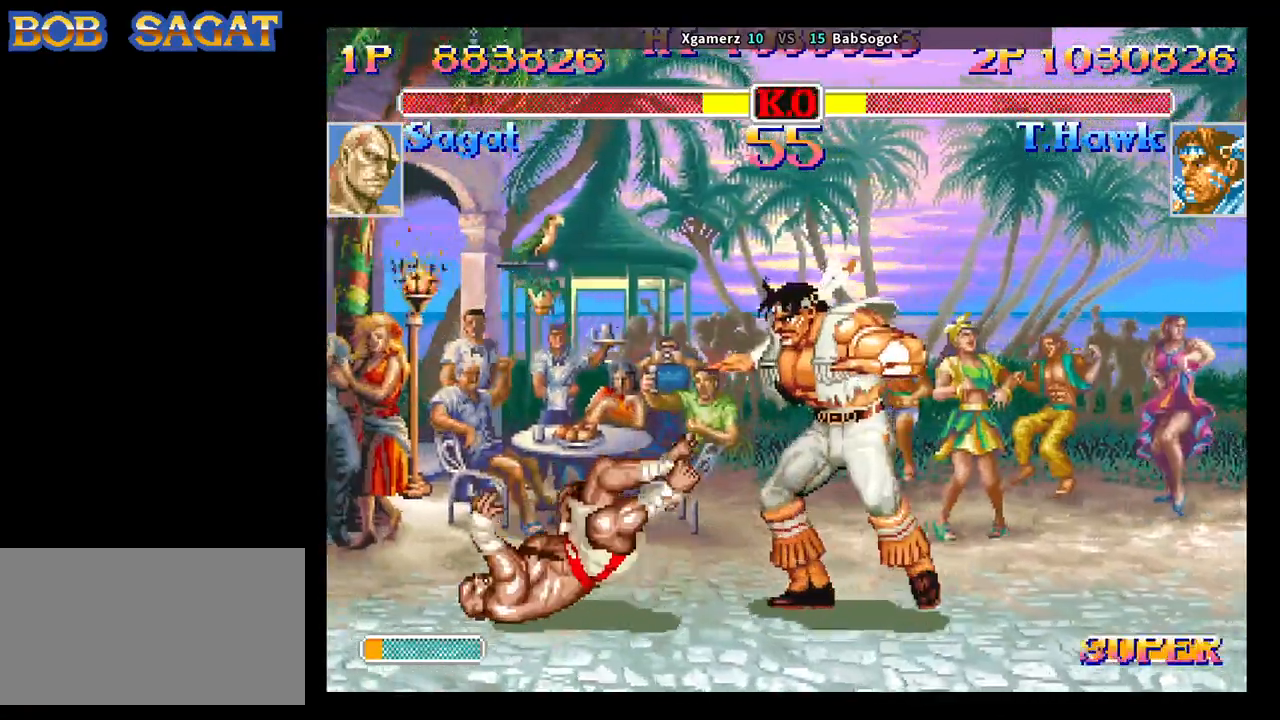
{"buttons": [], "left_stick": "down-right", "events": [[183, "left_stick", "up-left"], [433, "left_stick", "down-left"], [500, "left_stick", "down-right"]]}
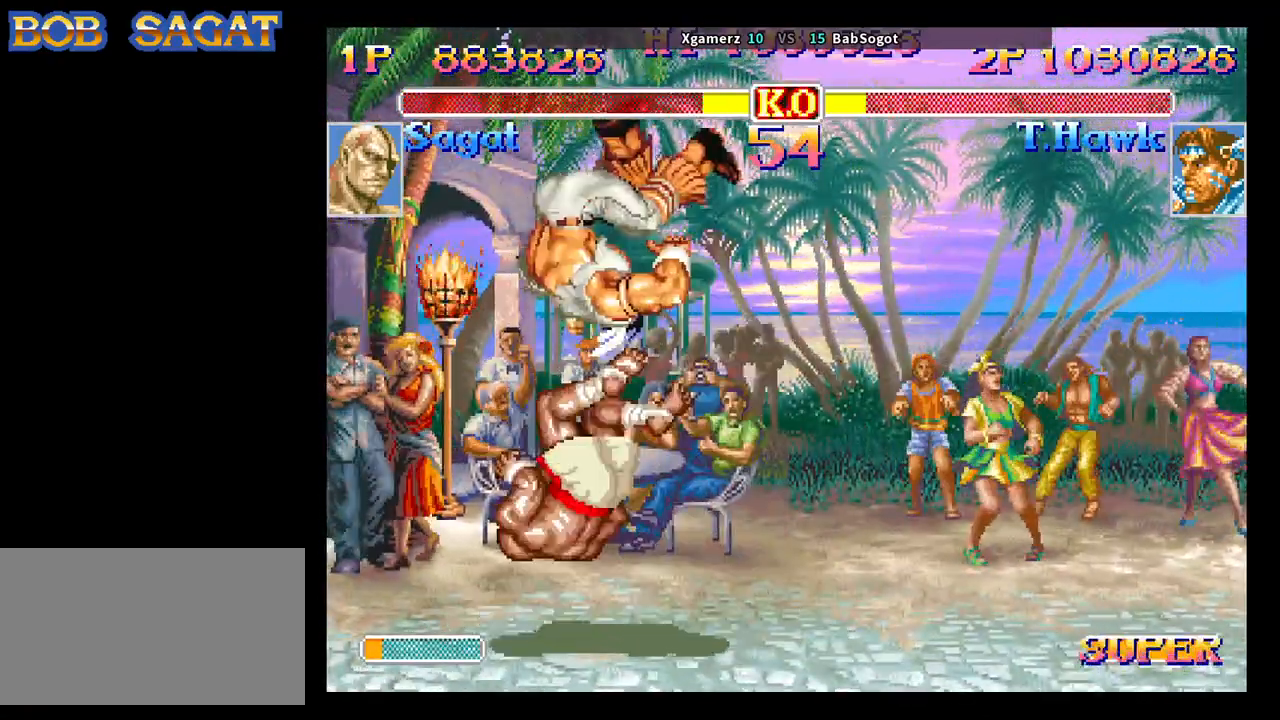
{"buttons": [], "left_stick": "down-left", "events": [[67, "left_stick", "up"], [117, "left_stick", "left"], [167, "left_stick", "down"], [283, "SQUARE", "down"], [300, "left_stick", "up"], [333, "R1", "down"], [333, "TRIANGLE", "down"], [350, "SQUARE", "up"], [367, "left_stick", "down-left"], [400, "TRIANGLE", "up"], [417, "R1", "up"]]}
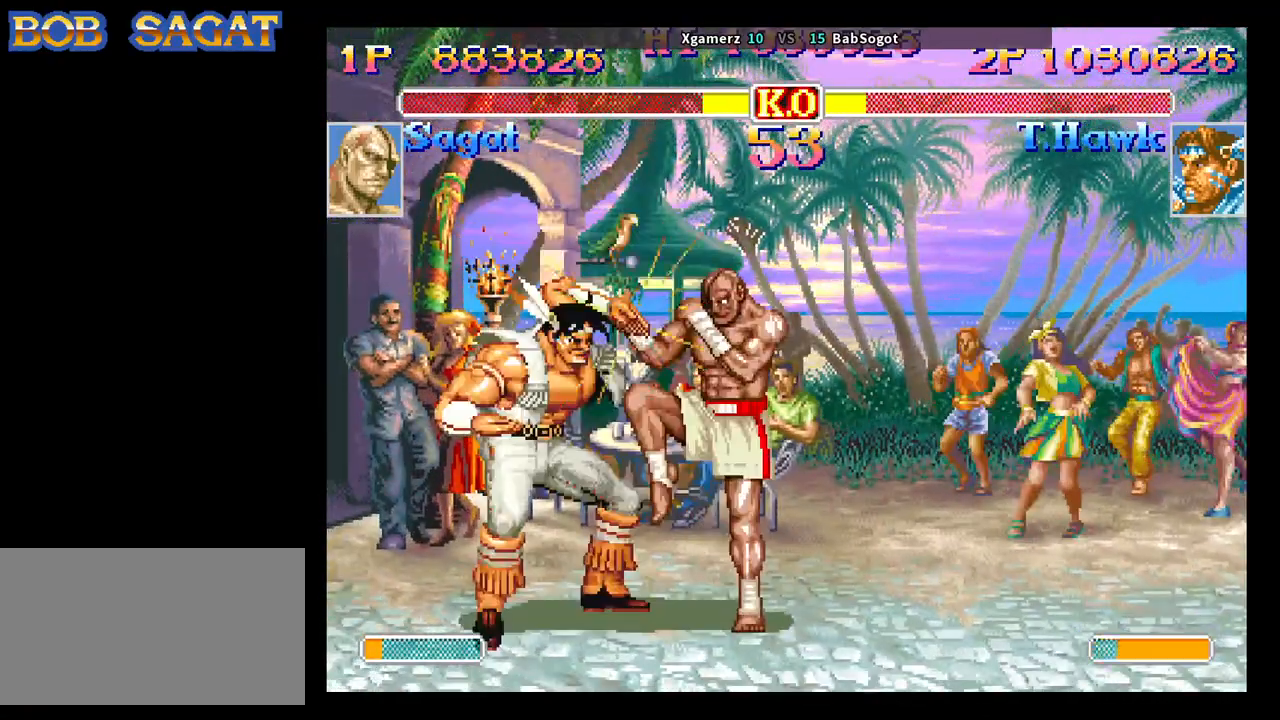
{"buttons": [], "left_stick": "center", "events": [[317, "left_stick", "center"]]}
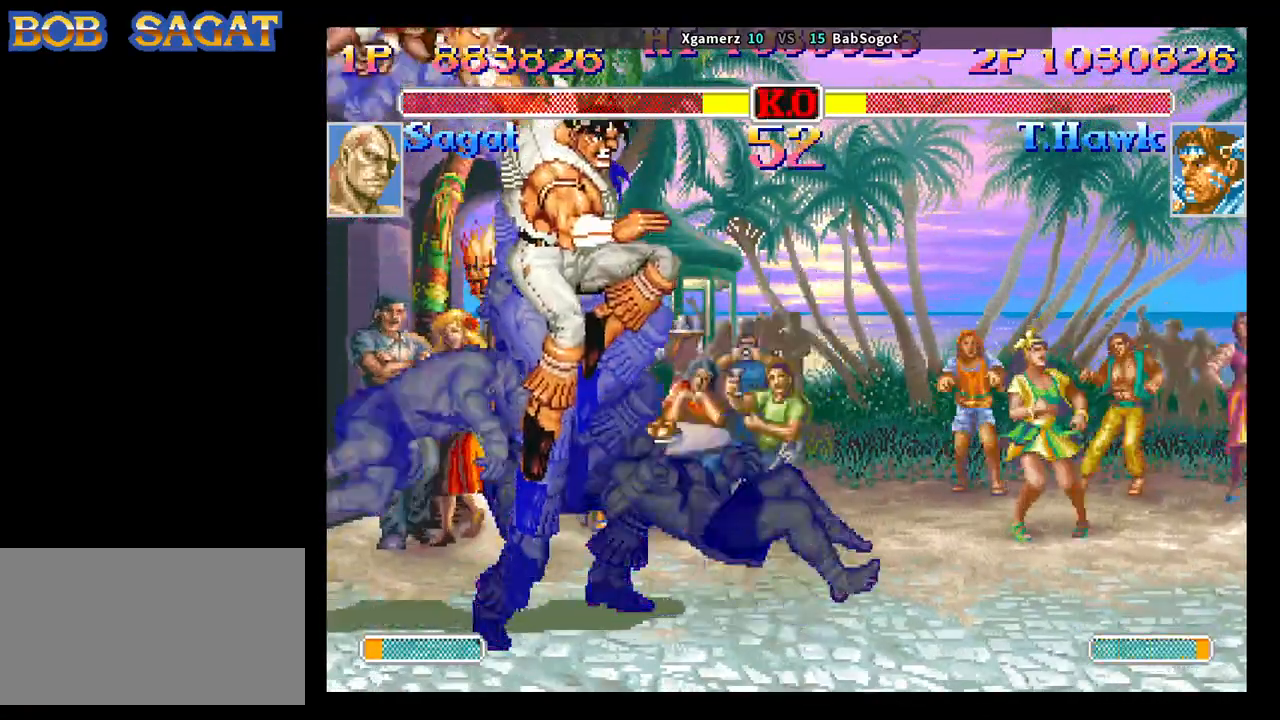
{"buttons": [], "left_stick": "center", "events": []}
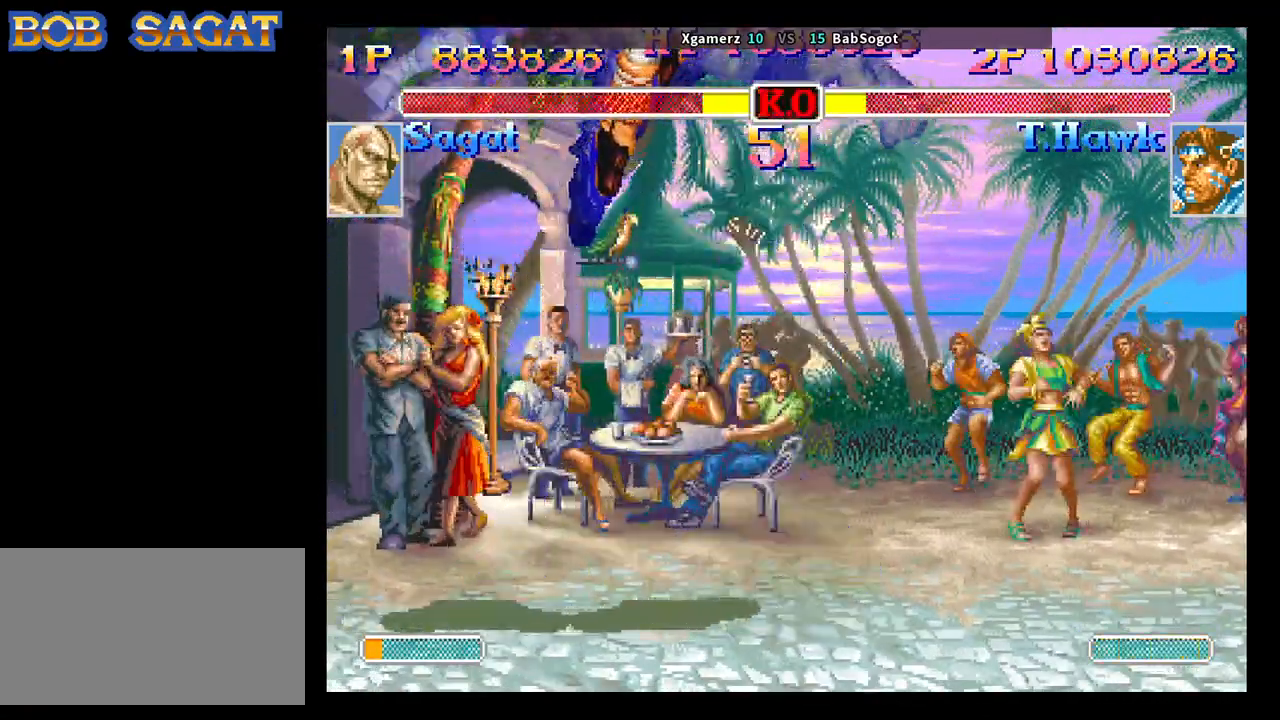
{"buttons": ["CROSS", "SQUARE", "TRIANGLE", "R1"], "left_stick": "center", "events": [[83, "SQUARE", "down"], [100, "CROSS", "down"], [150, "R1", "down"], [150, "TRIANGLE", "down"]]}
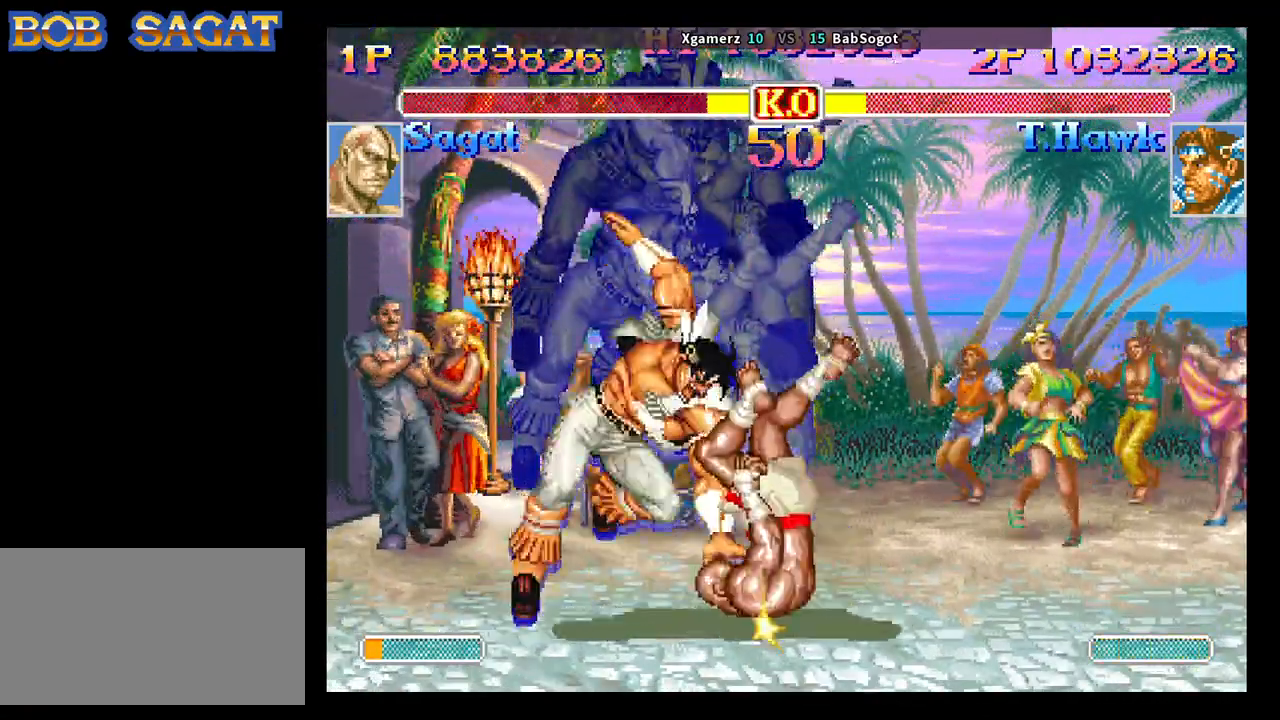
{"buttons": ["CROSS", "SQUARE", "TRIANGLE", "R1"], "left_stick": "center", "events": []}
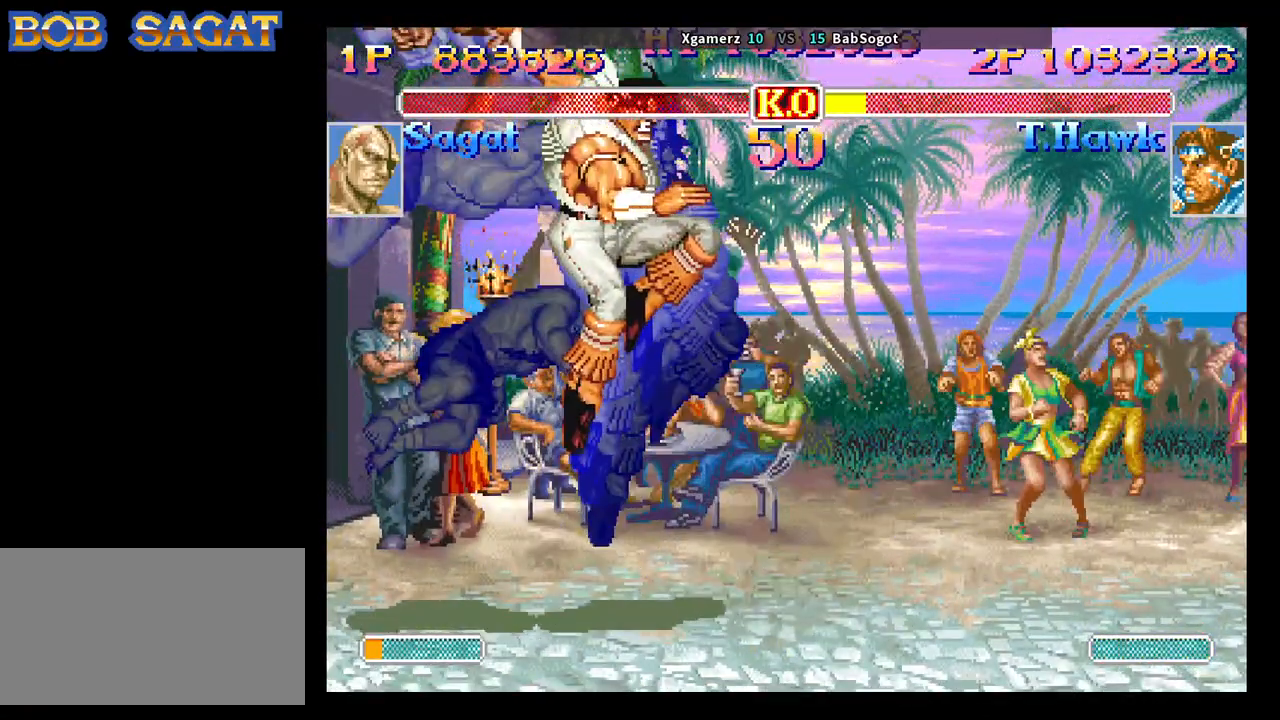
{"buttons": ["CROSS", "SQUARE", "TRIANGLE", "R1"], "left_stick": "center", "events": []}
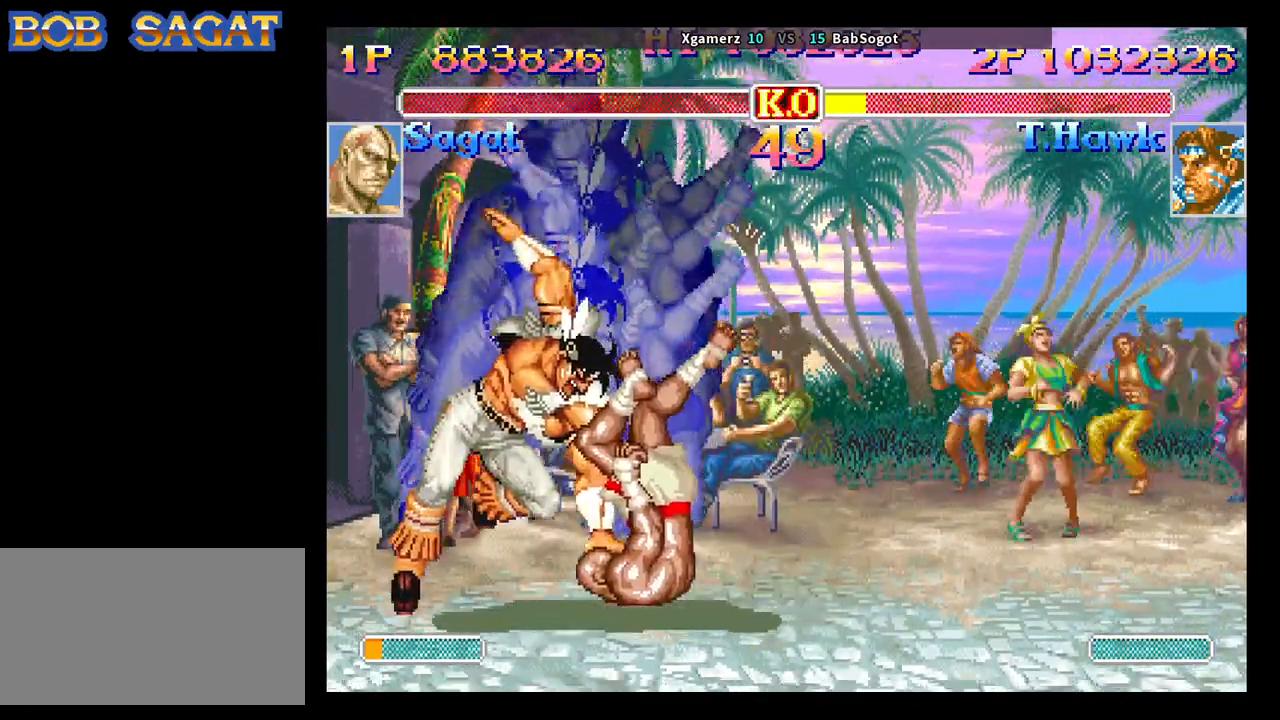
{"buttons": ["CROSS", "SQUARE", "TRIANGLE", "R1"], "left_stick": "center", "events": []}